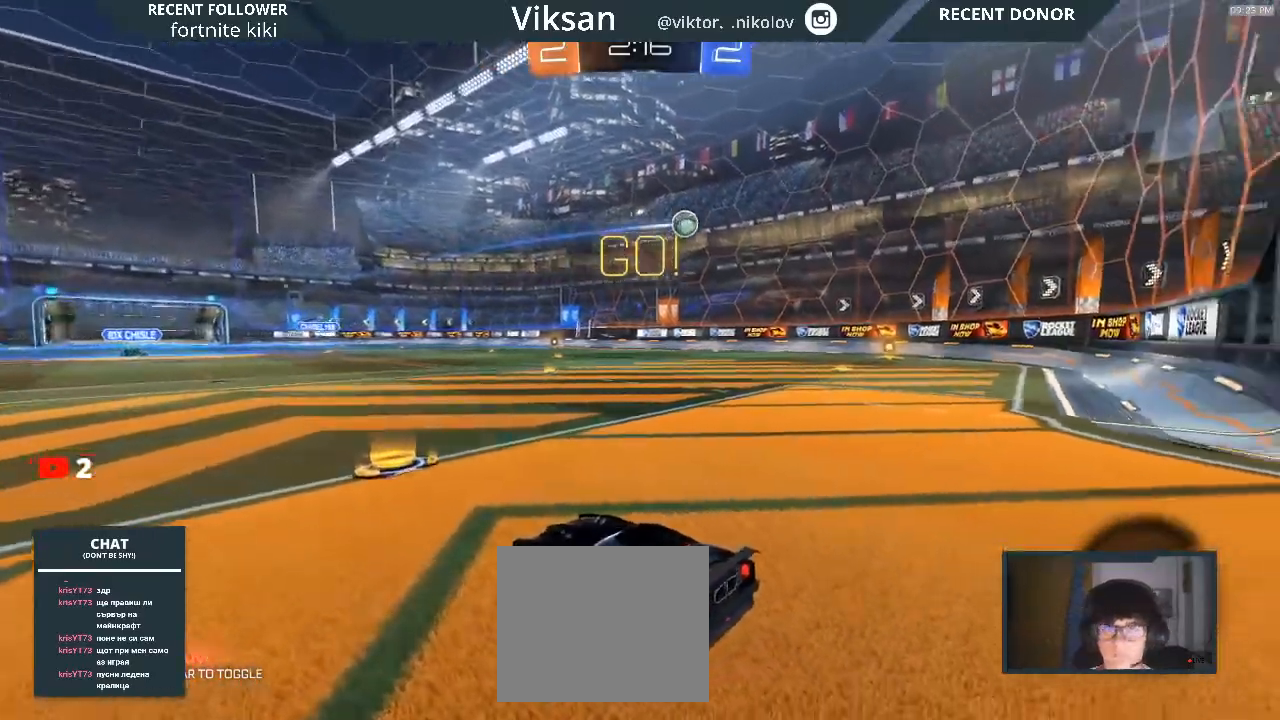
Gameplay with a controller (PlayStation layout); each line is a JSON object with the inputs held at the frame after it. "events" lists button and stick changes between this image and that frame as [ms after this image, input, new state], when the widget could be followed in between.
{"buttons": ["R2"], "left_stick": "center", "right_stick": "center", "events": [[283, "R2", "down"]]}
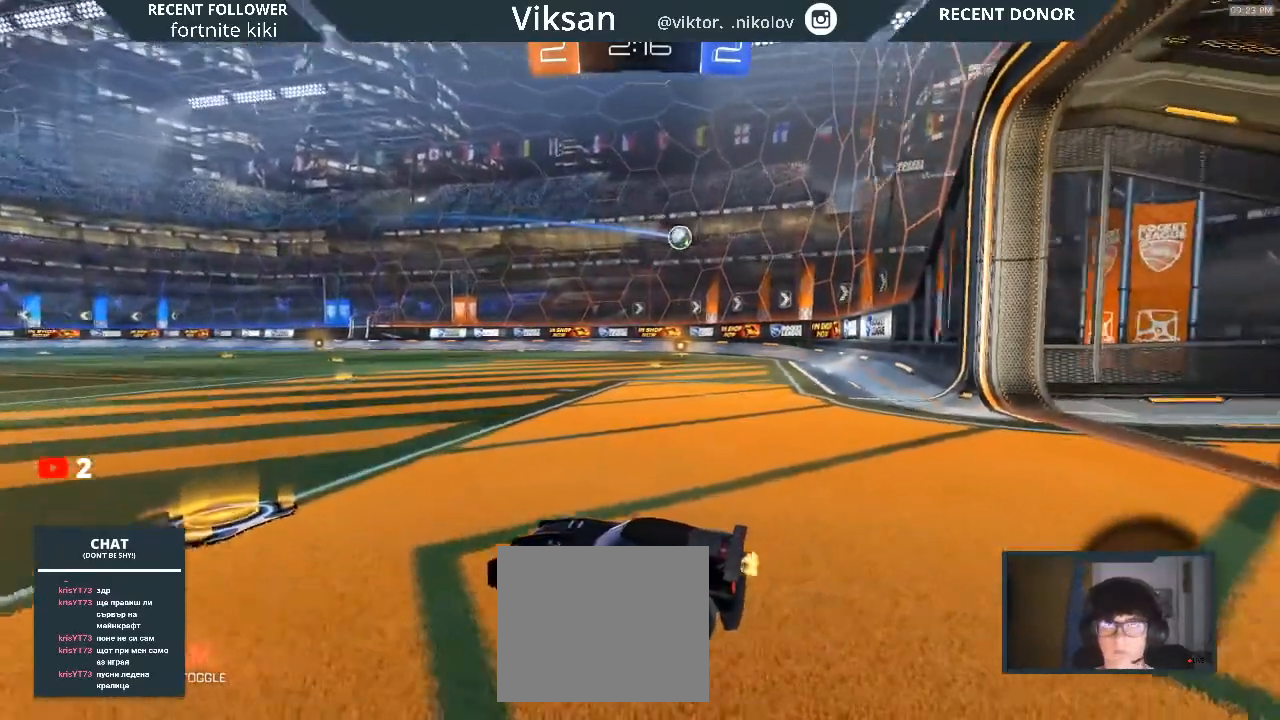
{"buttons": ["R2"], "left_stick": "center", "right_stick": "center", "events": [[217, "left_stick", "right"], [433, "left_stick", "center"]]}
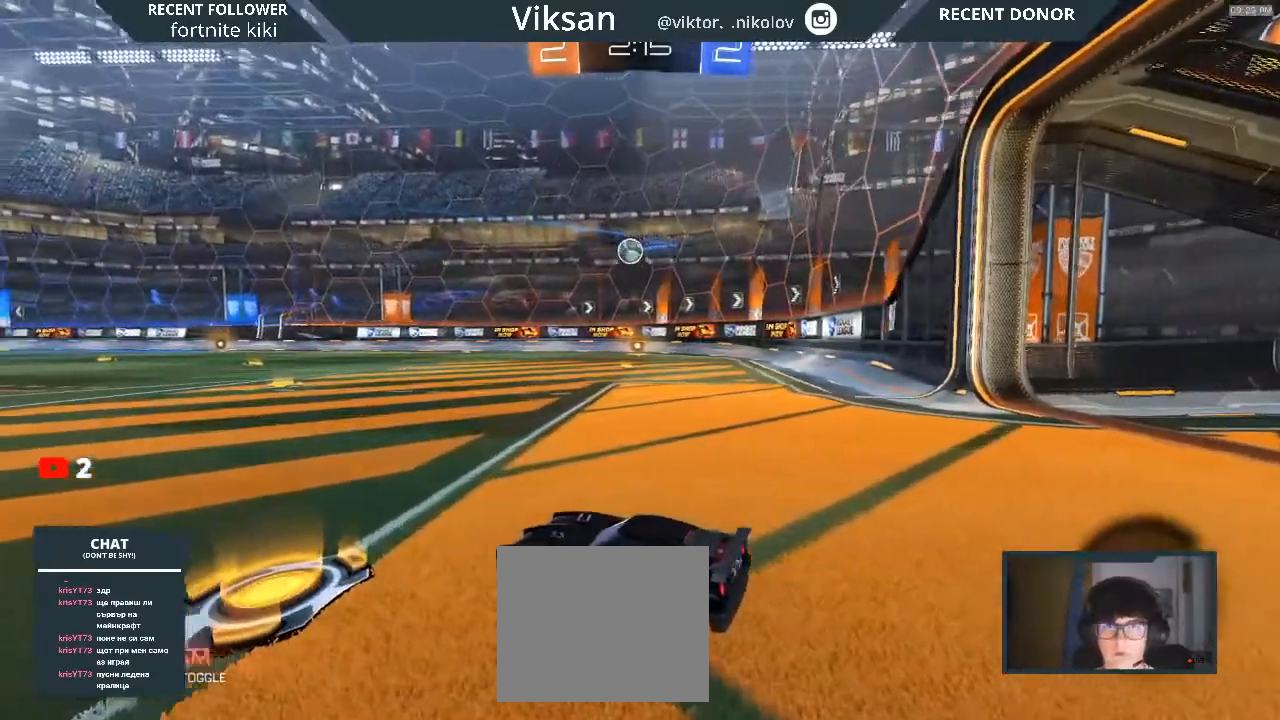
{"buttons": ["R1", "R2"], "left_stick": "center", "right_stick": "center", "events": [[250, "left_stick", "right"], [317, "R1", "down"], [400, "left_stick", "center"]]}
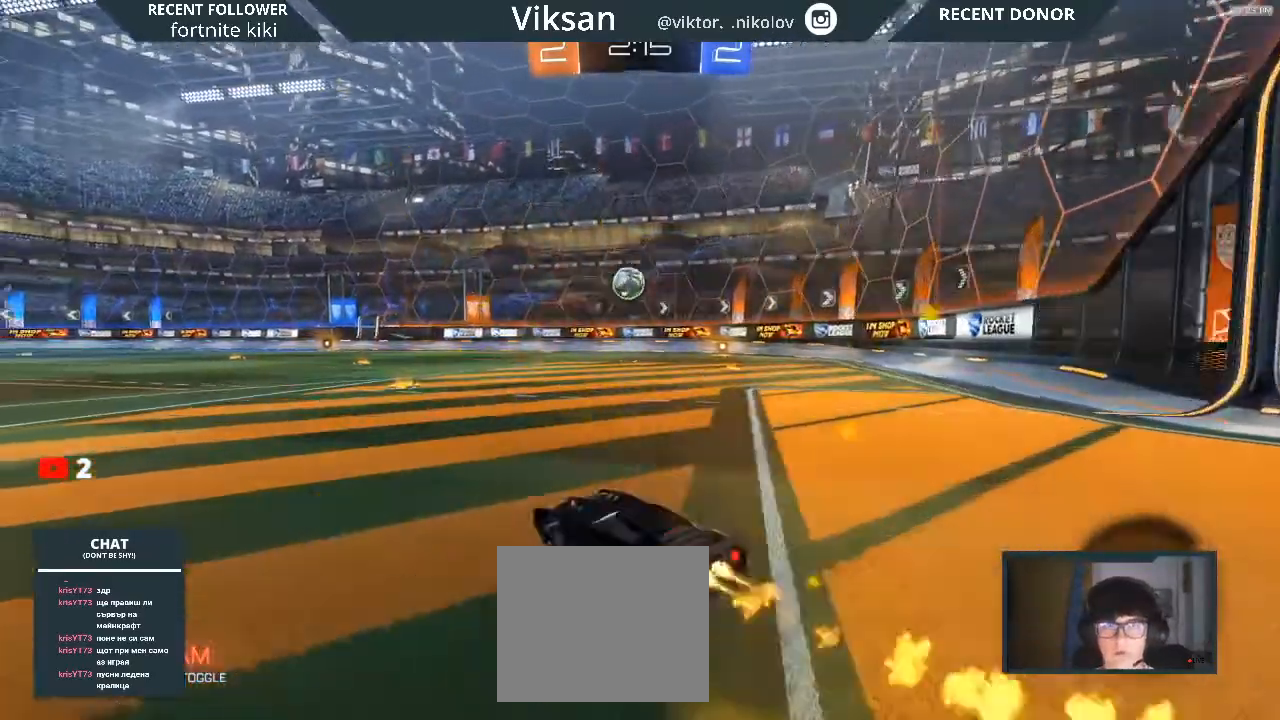
{"buttons": ["CROSS", "R1", "R2"], "left_stick": "down-right", "right_stick": "center", "events": [[450, "CROSS", "down"], [467, "left_stick", "down-right"]]}
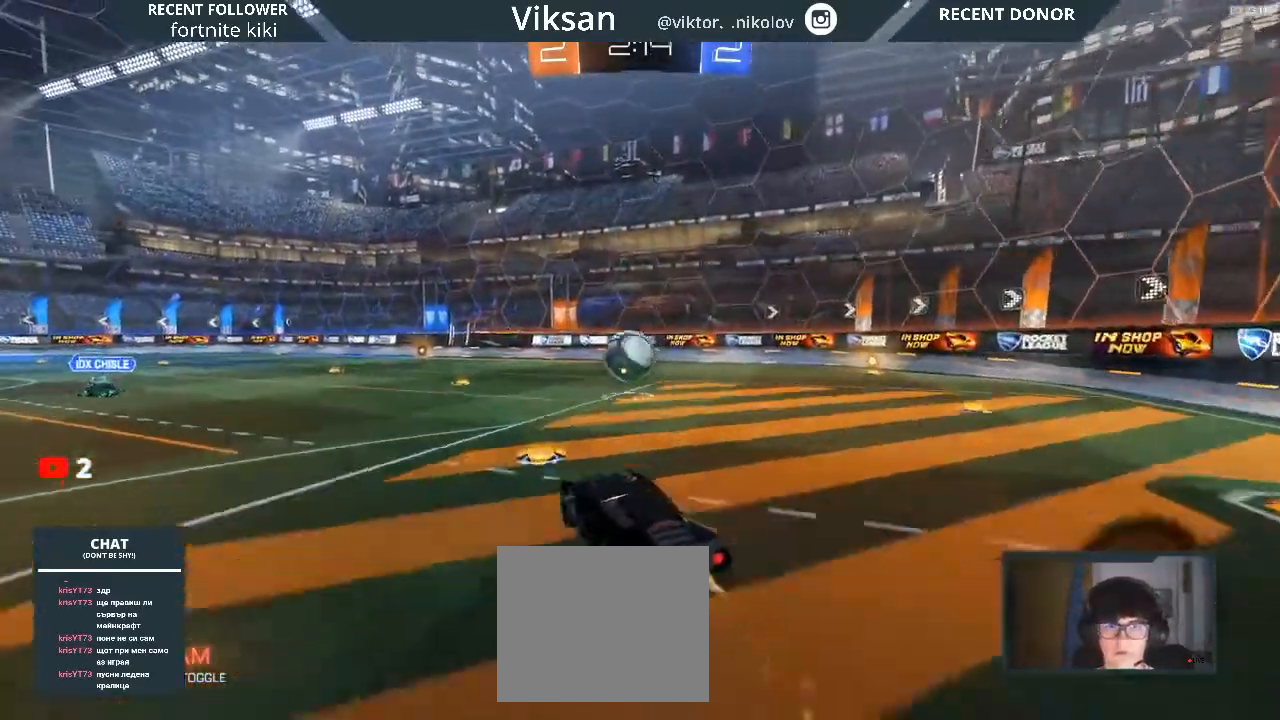
{"buttons": ["L1", "R1", "R2"], "left_stick": "left", "right_stick": "center", "events": [[50, "left_stick", "center"], [267, "left_stick", "up-left"], [300, "CROSS", "up"], [350, "L1", "down"], [500, "left_stick", "left"]]}
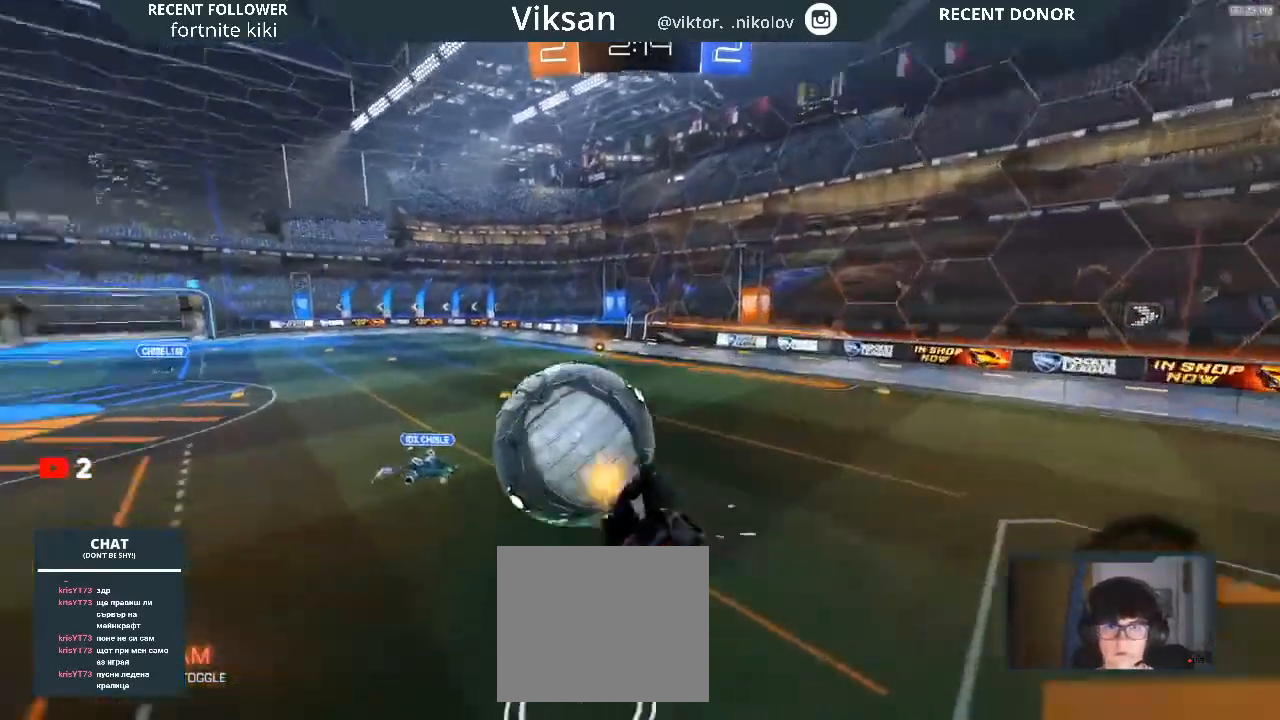
{"buttons": ["L1", "R1", "R2"], "left_stick": "left", "right_stick": "center", "events": []}
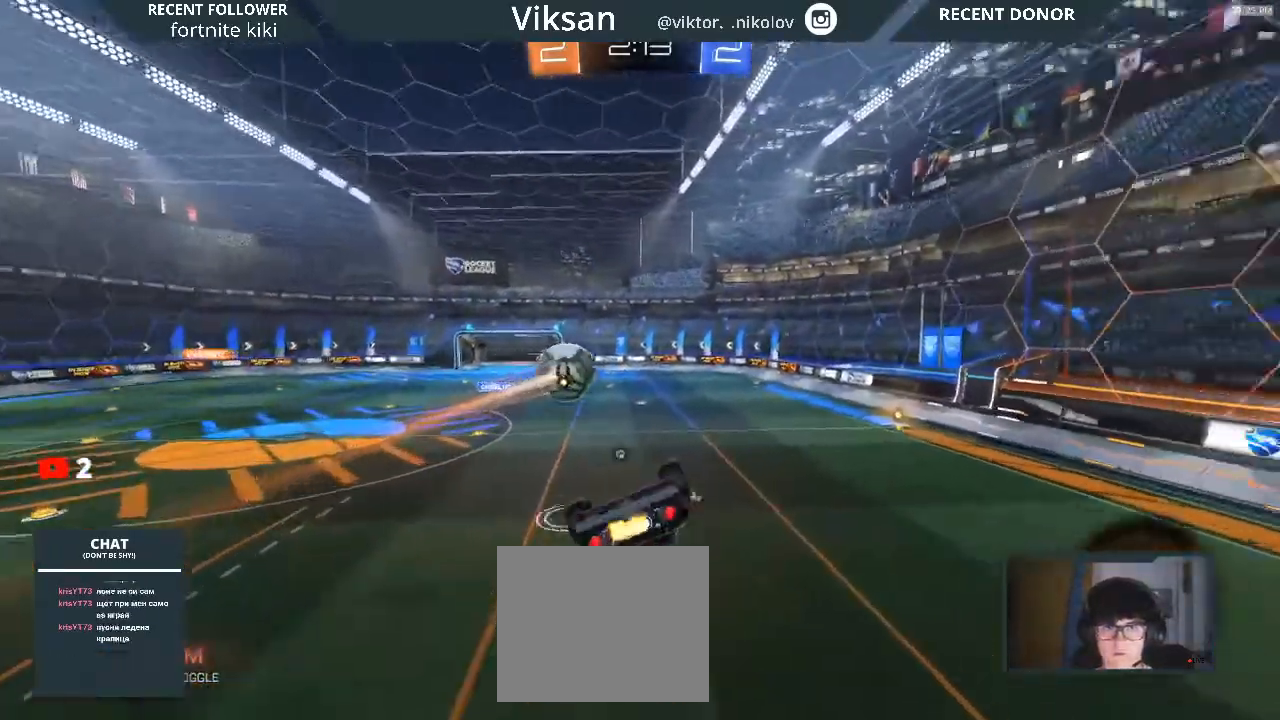
{"buttons": ["R2"], "left_stick": "center", "right_stick": "center", "events": [[150, "R1", "up"], [267, "TRIANGLE", "down"], [283, "TRIANGLE", "up"], [400, "L1", "up"], [400, "left_stick", "center"]]}
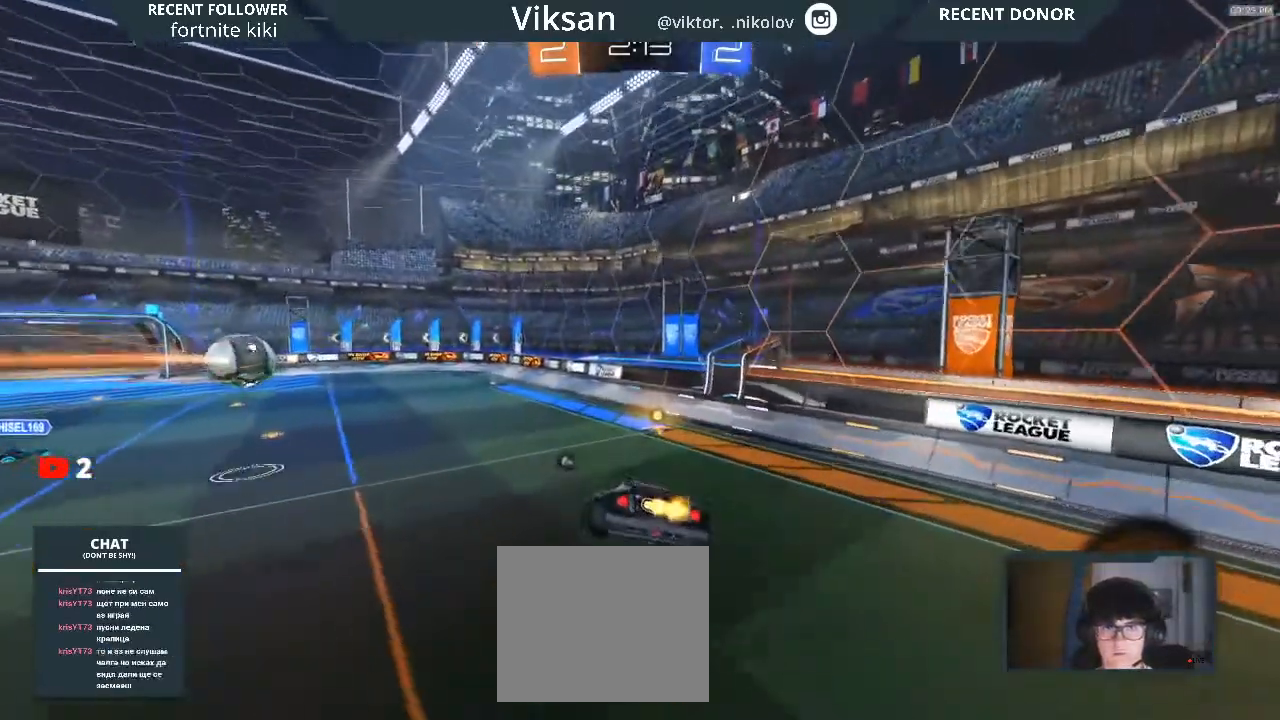
{"buttons": ["R2"], "left_stick": "center", "right_stick": "center", "events": [[50, "R1", "down"], [200, "R1", "up"], [250, "left_stick", "down-right"], [450, "TRIANGLE", "down"], [467, "TRIANGLE", "up"], [467, "left_stick", "center"]]}
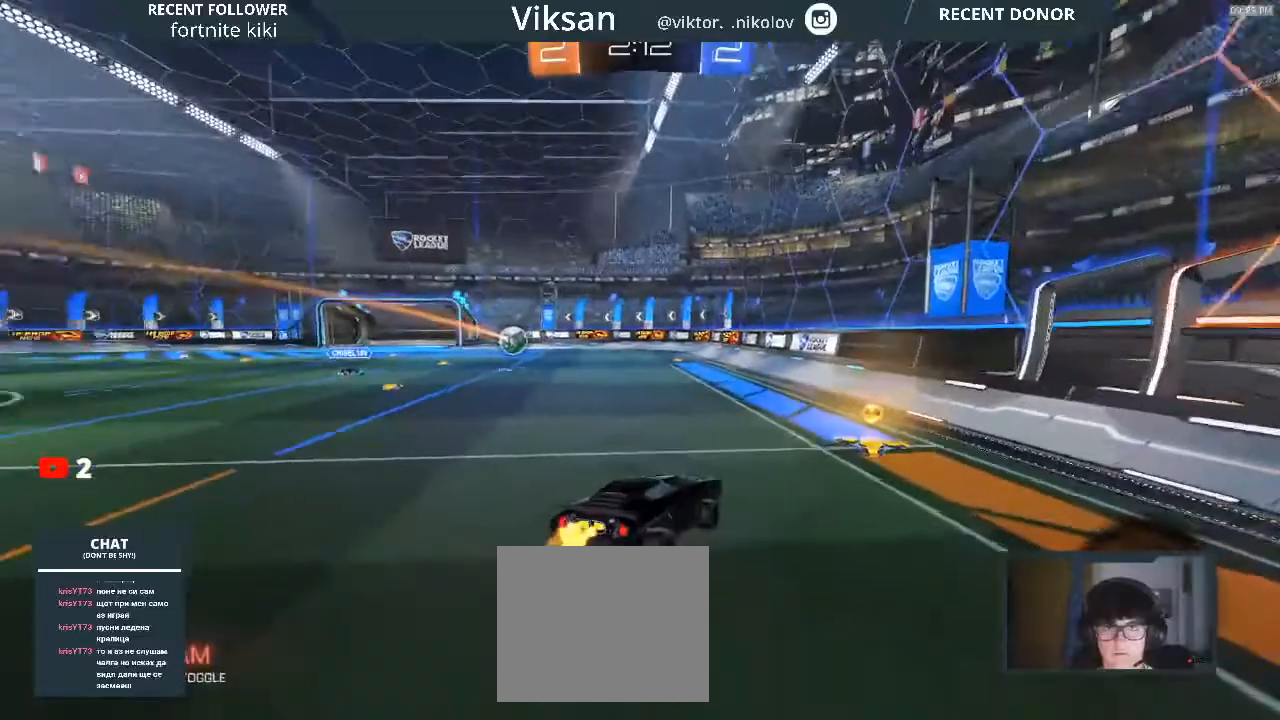
{"buttons": ["R2"], "left_stick": "left", "right_stick": "center", "events": [[33, "left_stick", "right"], [300, "left_stick", "left"]]}
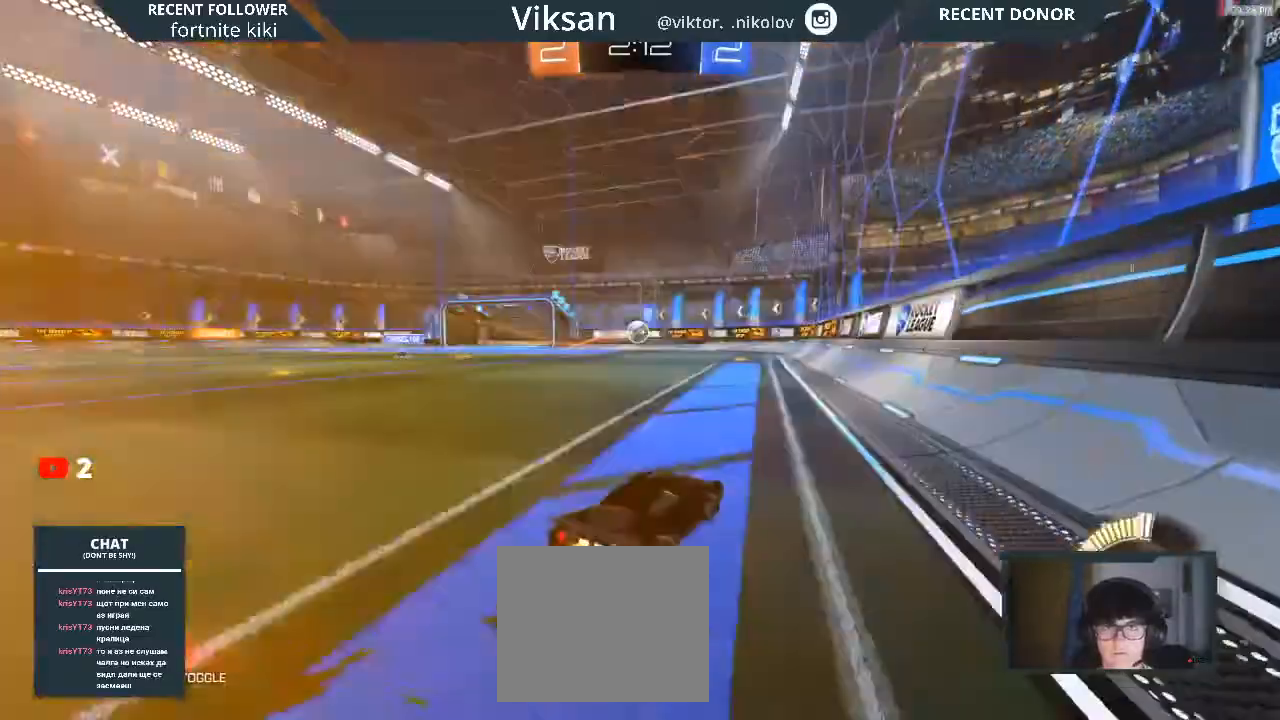
{"buttons": ["R2"], "left_stick": "left", "right_stick": "center", "events": [[50, "SQUARE", "down"], [183, "SQUARE", "up"]]}
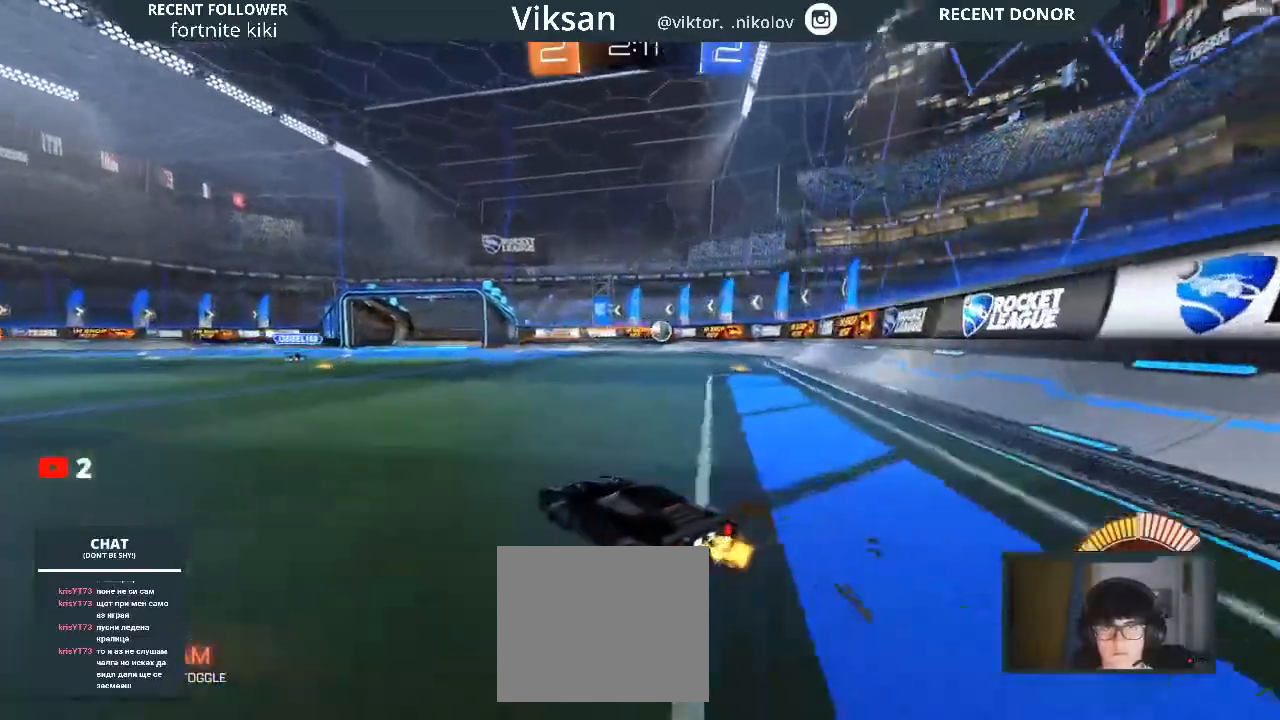
{"buttons": ["R2"], "left_stick": "center", "right_stick": "center", "events": [[83, "left_stick", "center"]]}
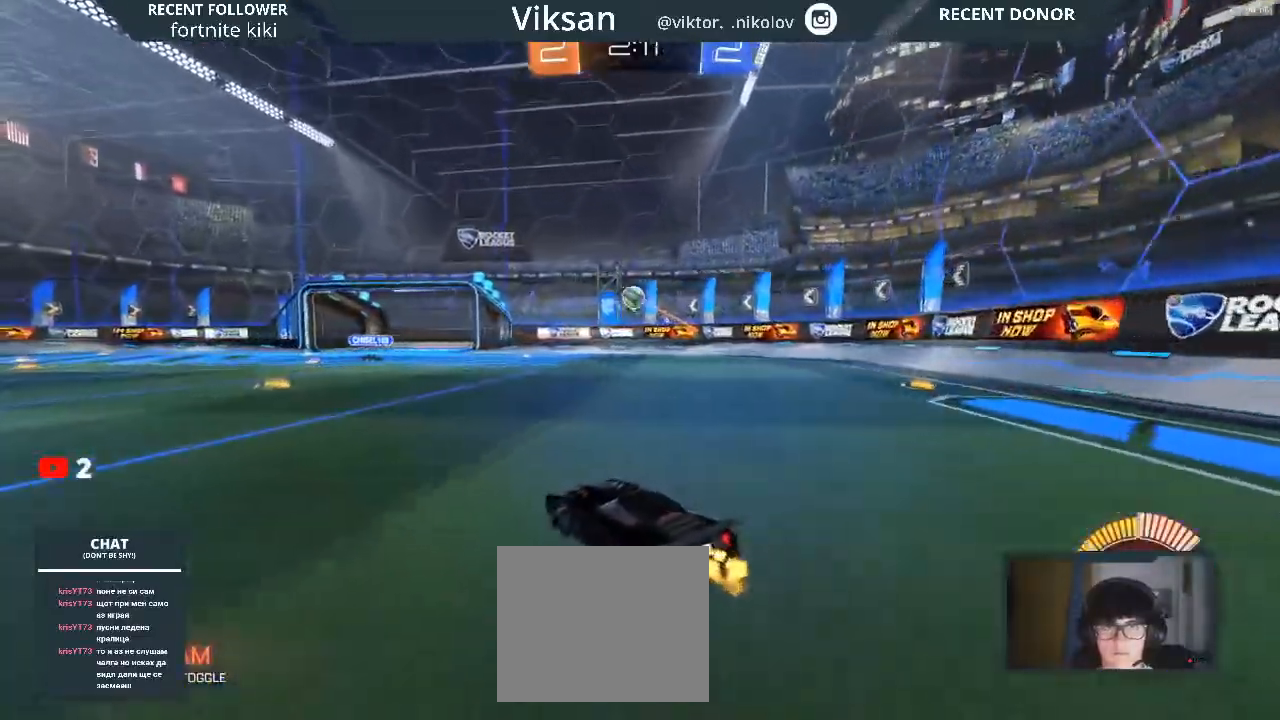
{"buttons": ["R1", "R2"], "left_stick": "down-right", "right_stick": "center", "events": [[17, "left_stick", "left"], [167, "R1", "down"], [167, "left_stick", "center"], [383, "left_stick", "right"], [450, "left_stick", "down-right"]]}
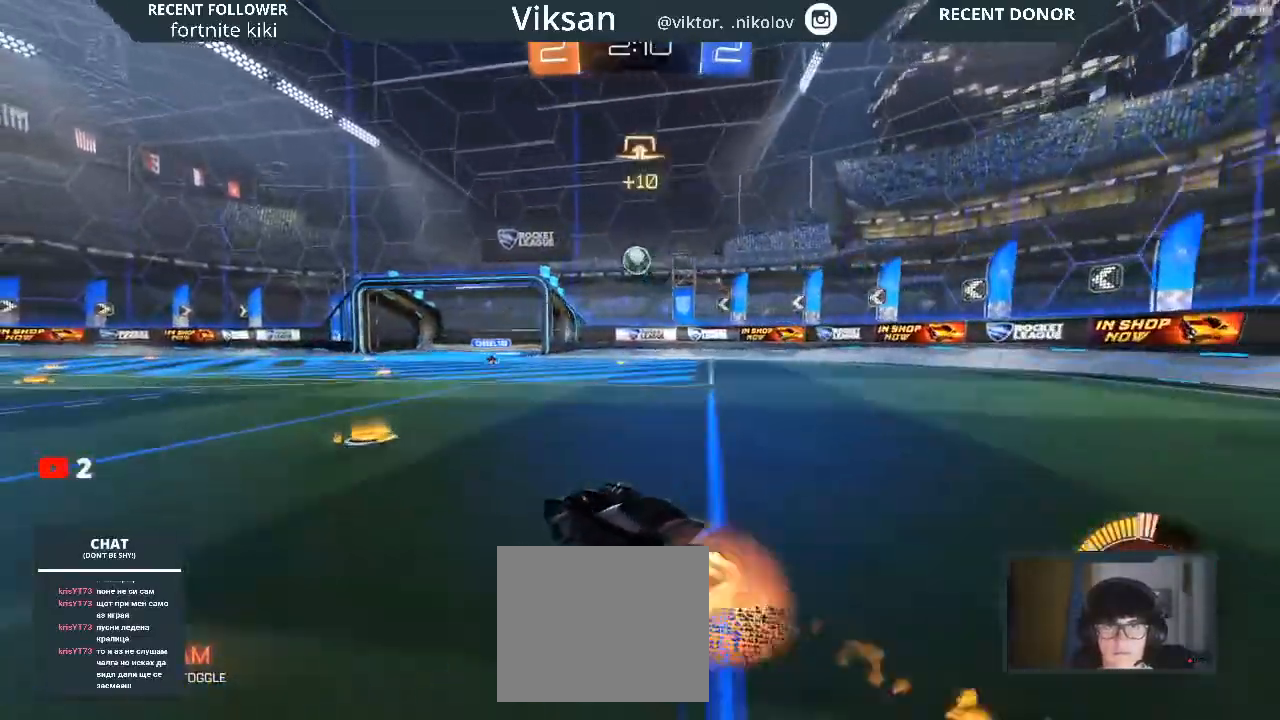
{"buttons": ["R1", "R2"], "left_stick": "down-left", "right_stick": "center", "events": [[83, "CROSS", "down"], [217, "CROSS", "up"], [283, "CROSS", "down"], [317, "CROSS", "up"], [317, "left_stick", "down-left"]]}
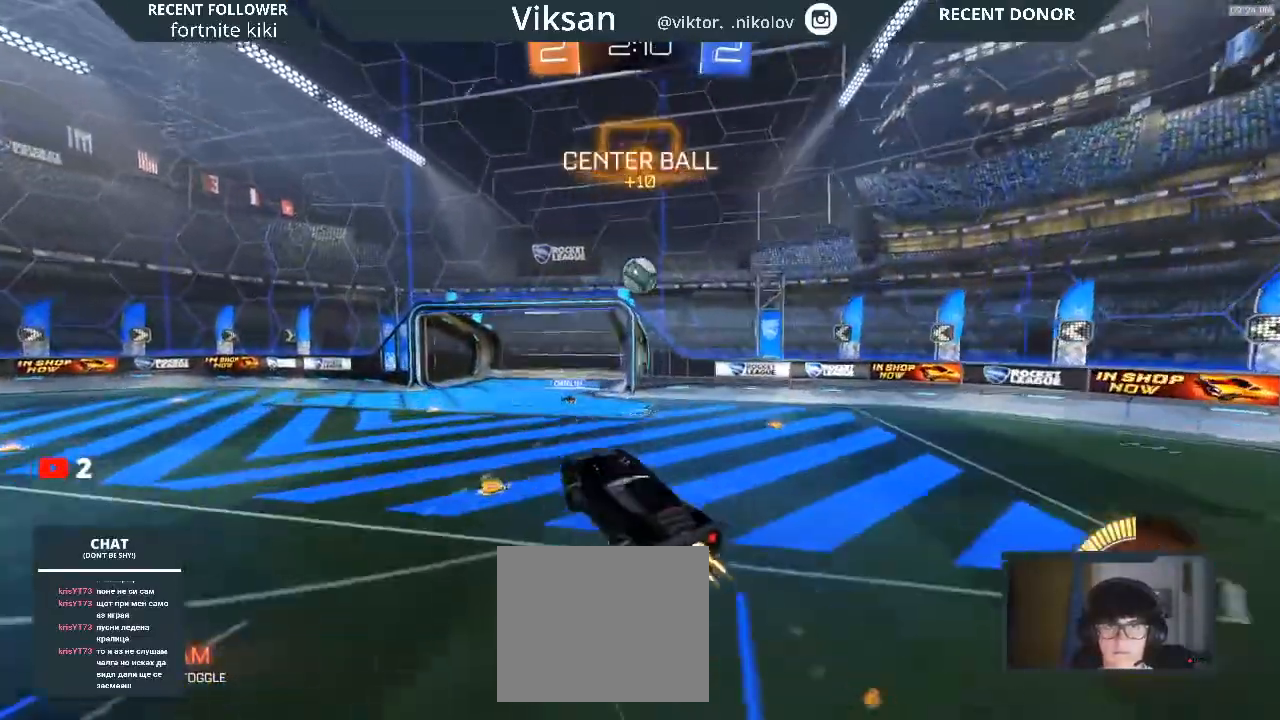
{"buttons": ["R2"], "left_stick": "down-right", "right_stick": "center", "events": [[17, "left_stick", "left"], [150, "left_stick", "up-right"], [217, "left_stick", "right"], [367, "R1", "up"], [467, "left_stick", "down-right"]]}
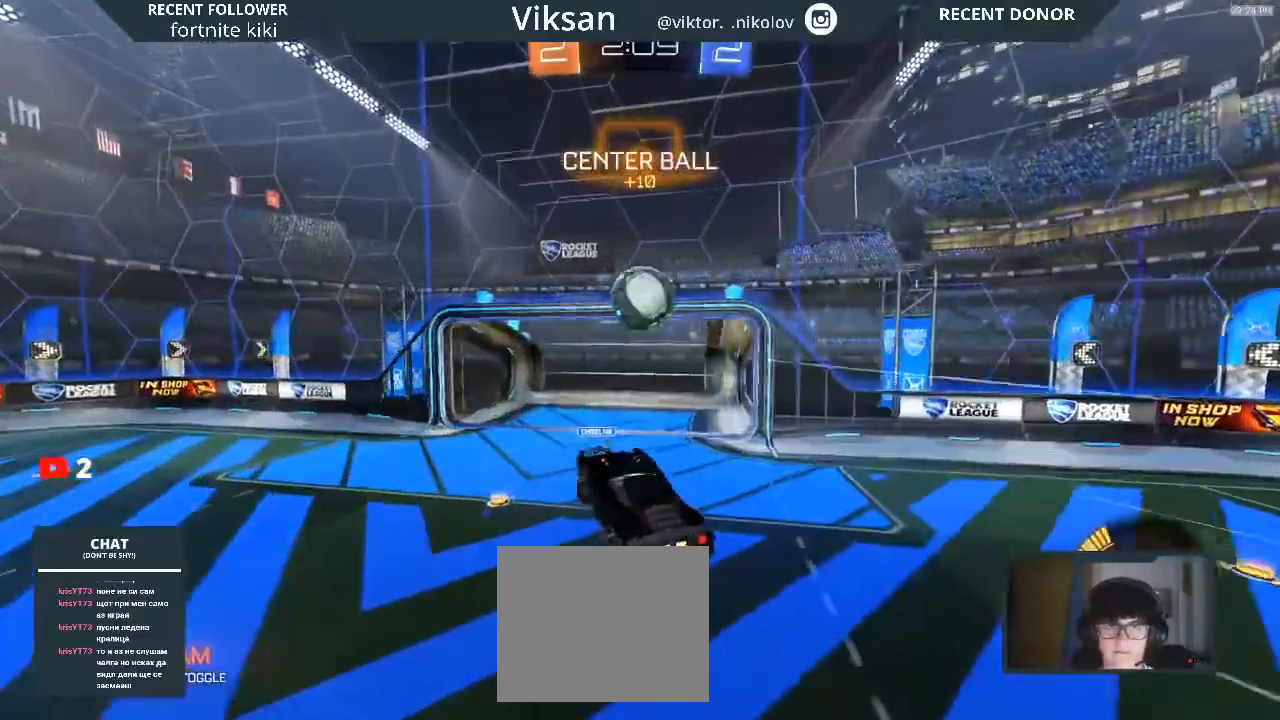
{"buttons": ["L1", "R1", "R2"], "left_stick": "left", "right_stick": "center", "events": [[17, "R1", "down"], [33, "L1", "down"], [200, "left_stick", "left"]]}
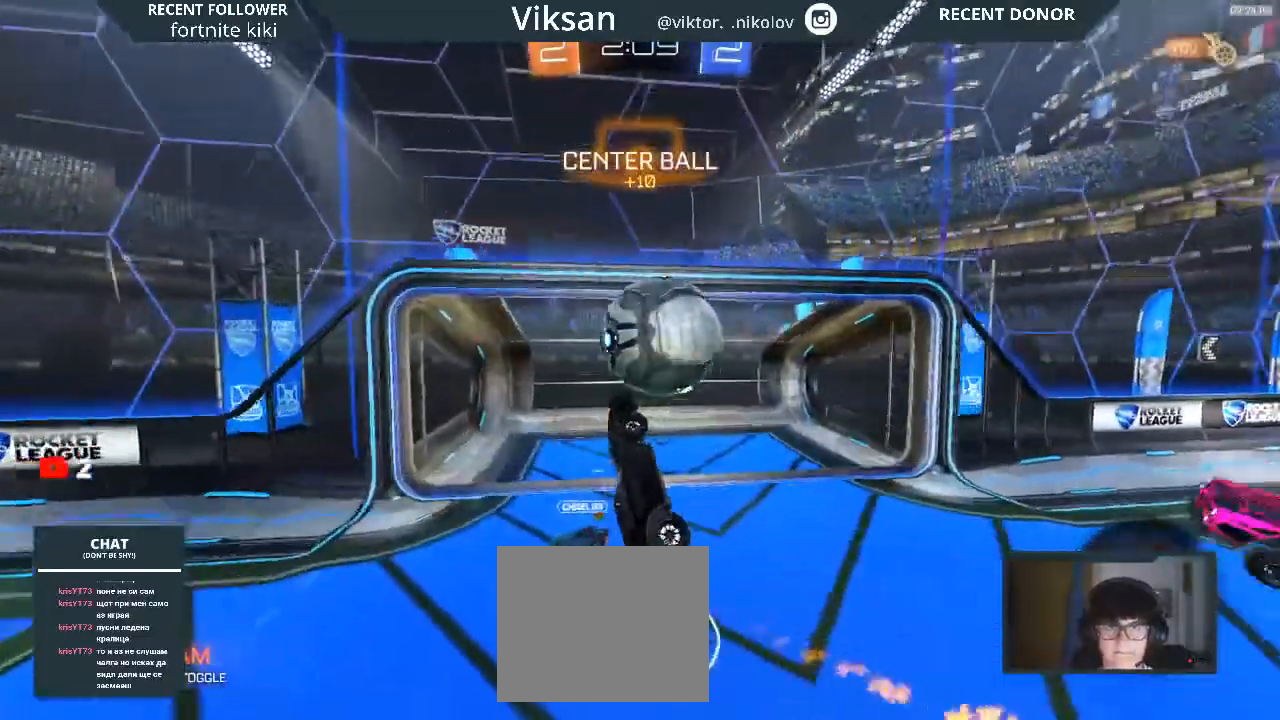
{"buttons": ["TRIANGLE", "L1", "R2"], "left_stick": "left", "right_stick": "center", "events": [[283, "R1", "up"], [333, "R1", "down"], [467, "R1", "up"], [483, "TRIANGLE", "down"]]}
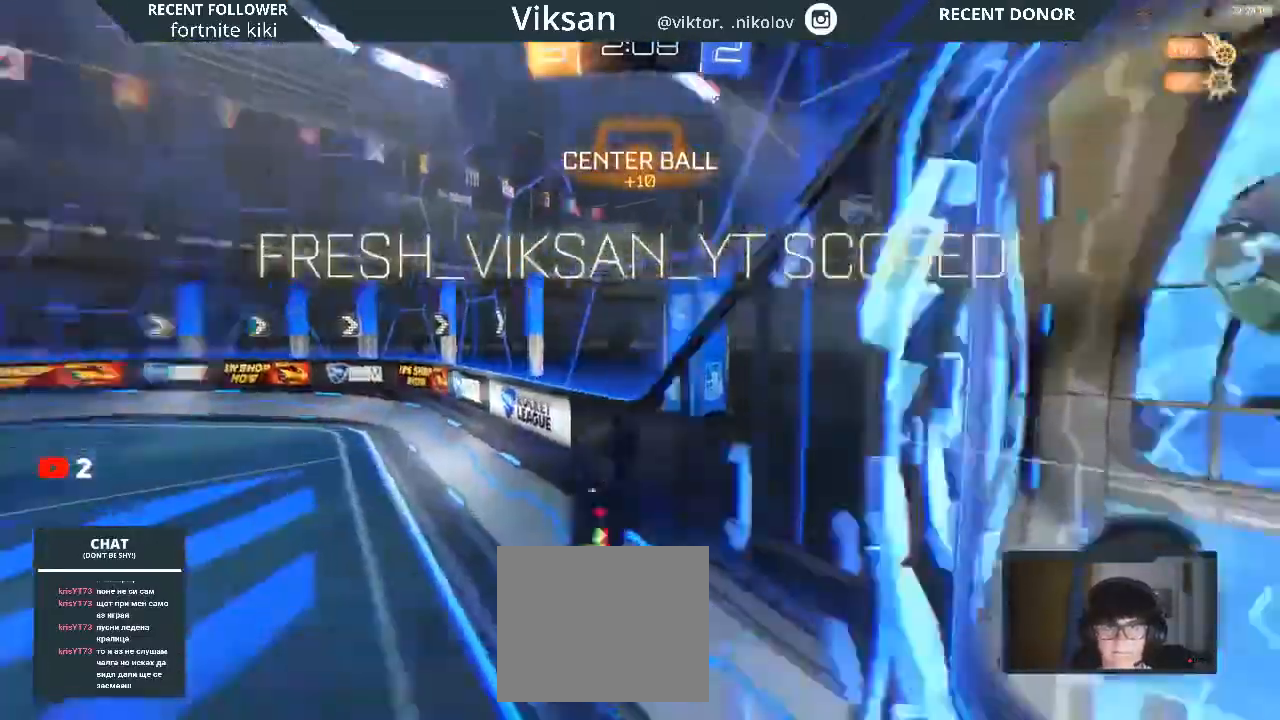
{"buttons": ["R2"], "left_stick": "left", "right_stick": "center", "events": [[233, "TRIANGLE", "up"], [333, "L1", "up"]]}
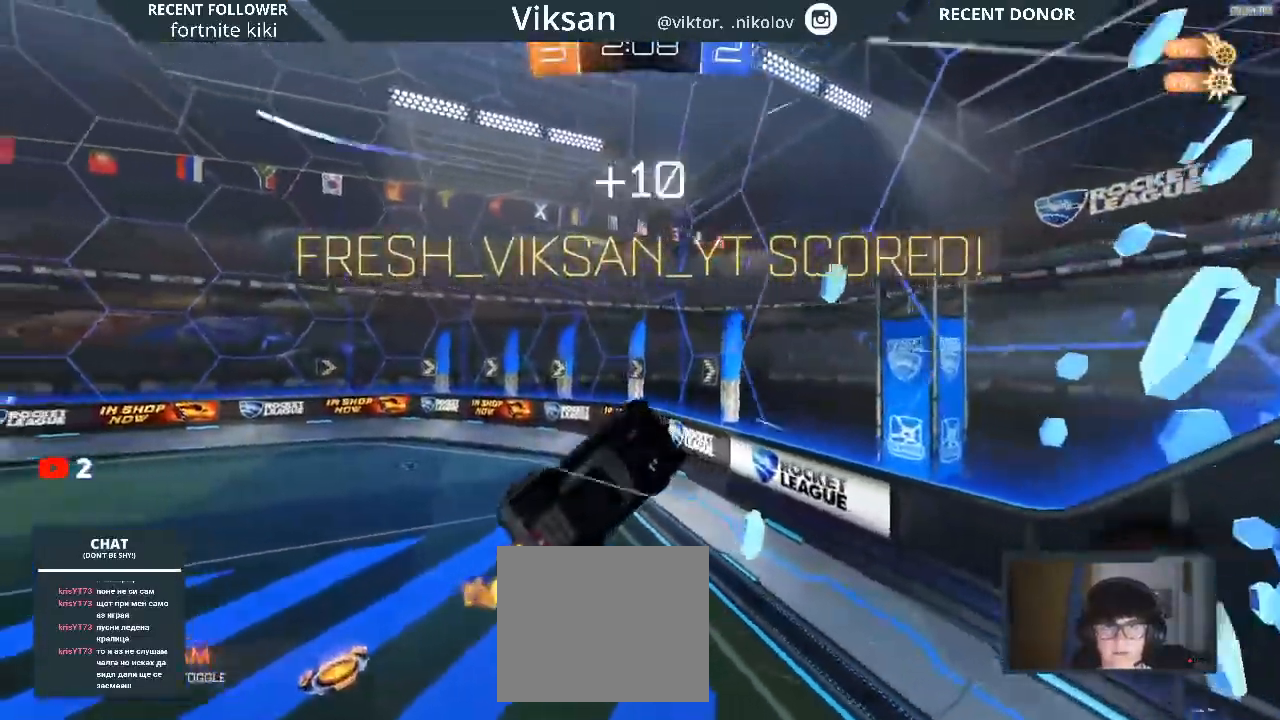
{"buttons": ["R2"], "left_stick": "down-right", "right_stick": "center", "events": [[67, "TRIANGLE", "down"], [67, "left_stick", "center"], [233, "TRIANGLE", "up"], [267, "left_stick", "down-right"]]}
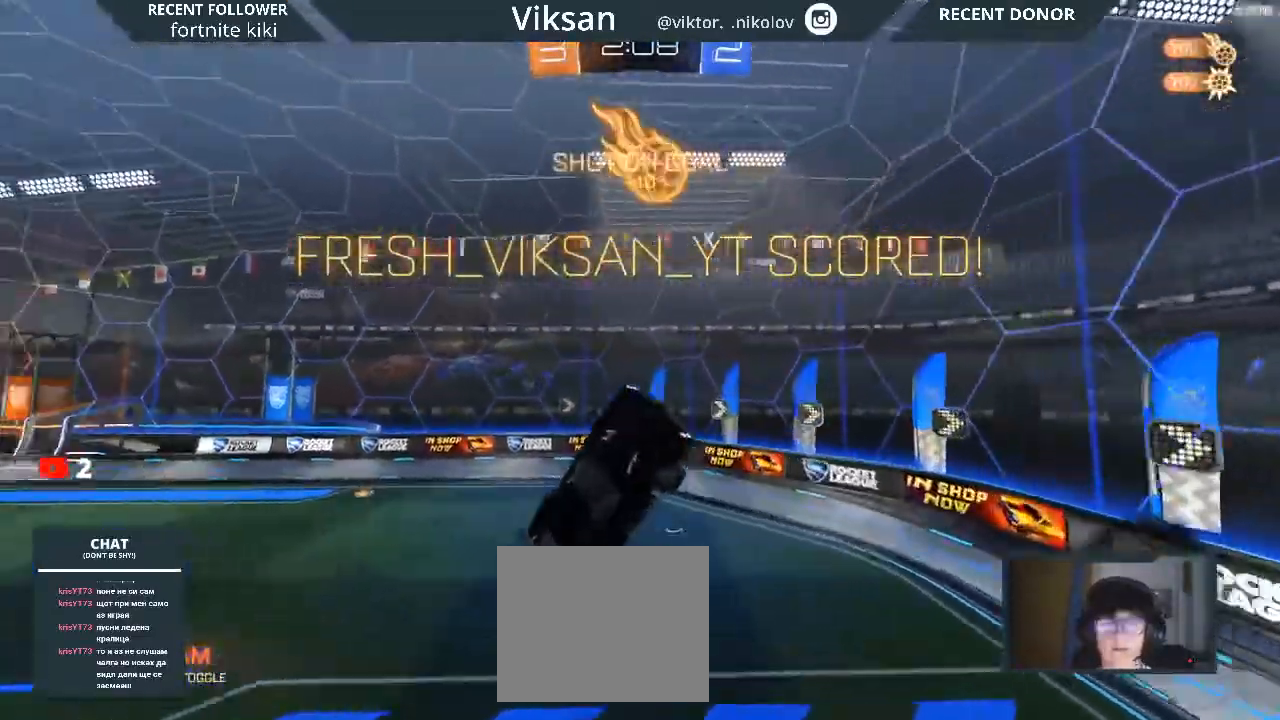
{"buttons": ["L1", "R1"], "left_stick": "left", "right_stick": "center", "events": [[17, "left_stick", "center"], [67, "R2", "up"], [83, "left_stick", "down-left"], [183, "L1", "down"], [183, "left_stick", "left"], [200, "R1", "down"]]}
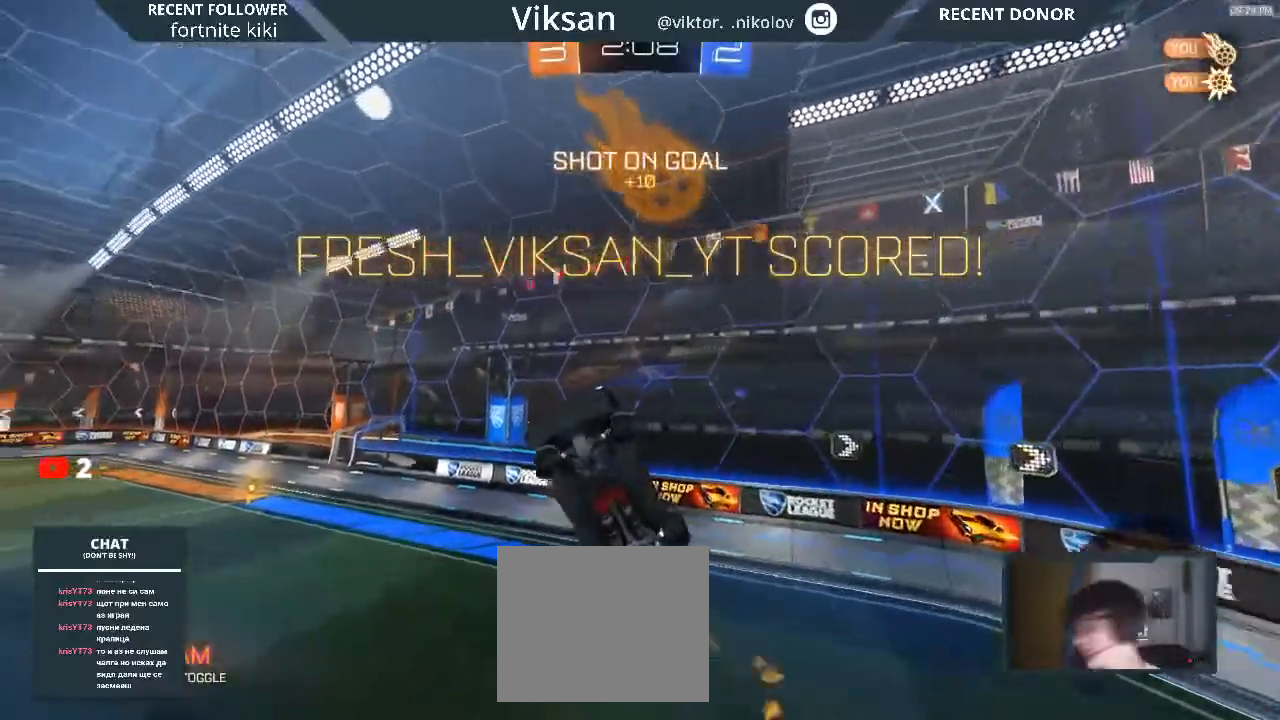
{"buttons": [], "left_stick": "left", "right_stick": "center", "events": [[433, "R1", "up"], [450, "L1", "up"]]}
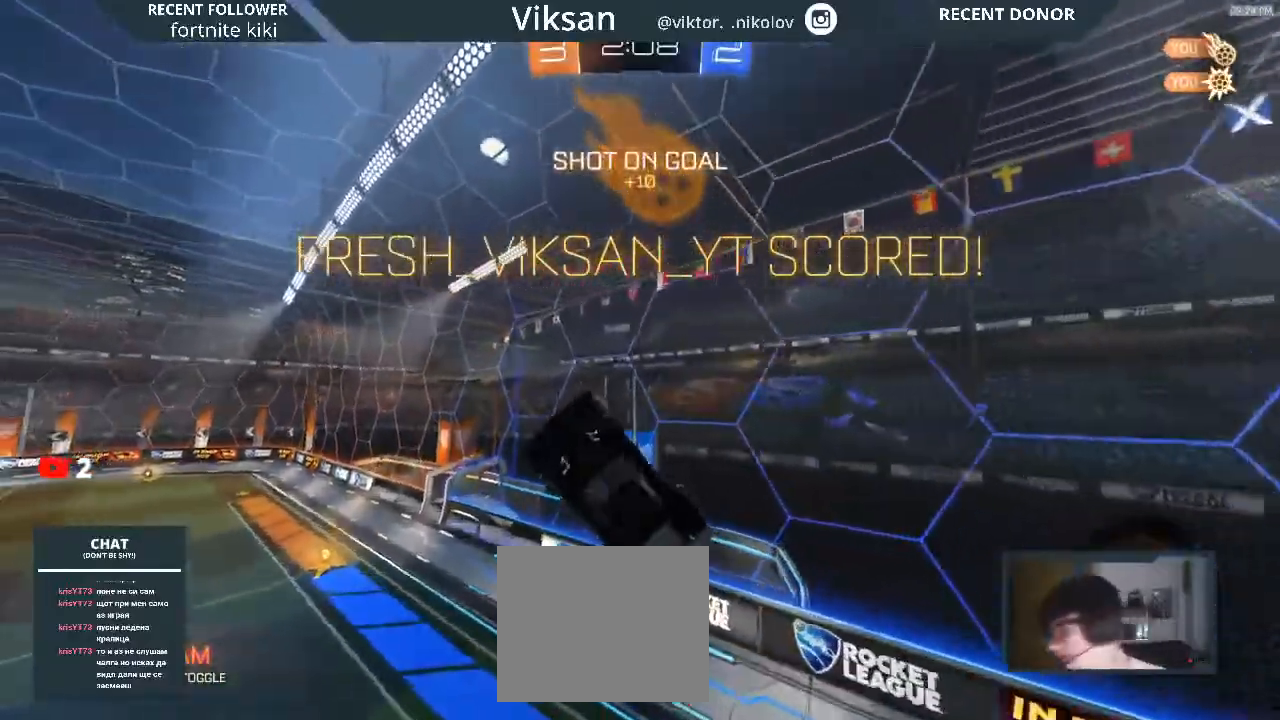
{"buttons": [], "left_stick": "center", "right_stick": "center", "events": [[83, "left_stick", "center"]]}
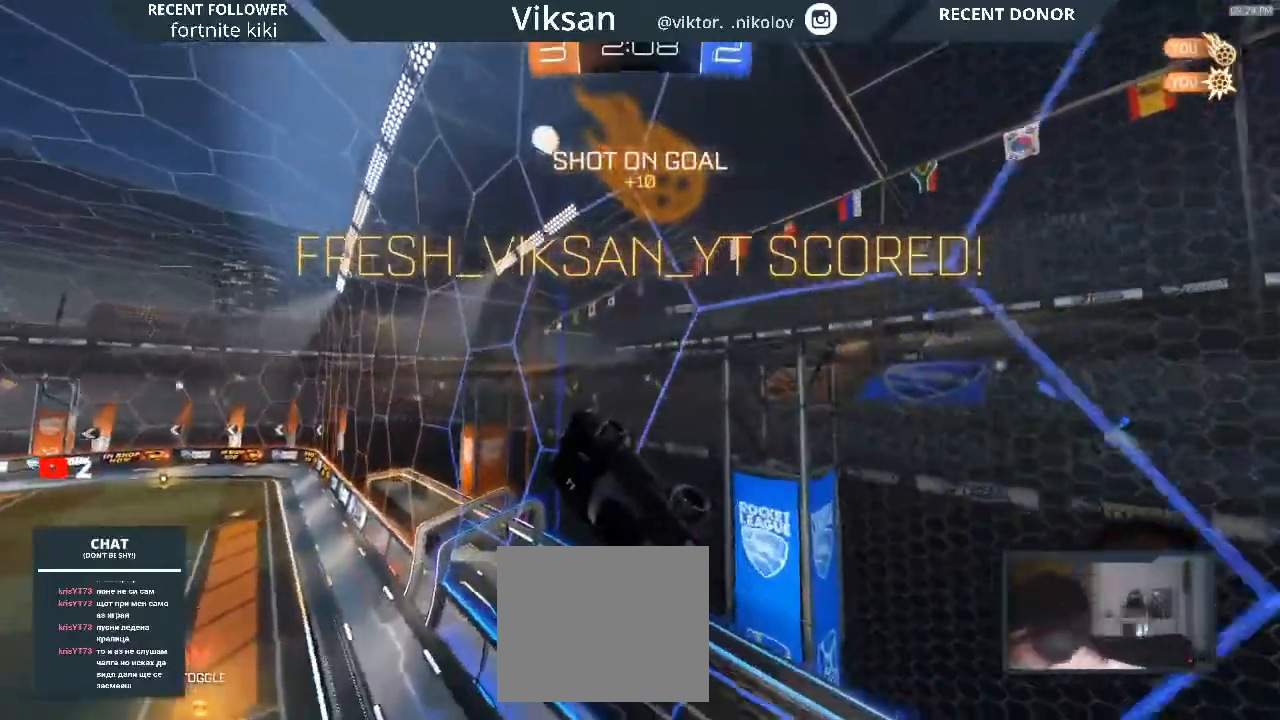
{"buttons": [], "left_stick": "center", "right_stick": "center", "events": []}
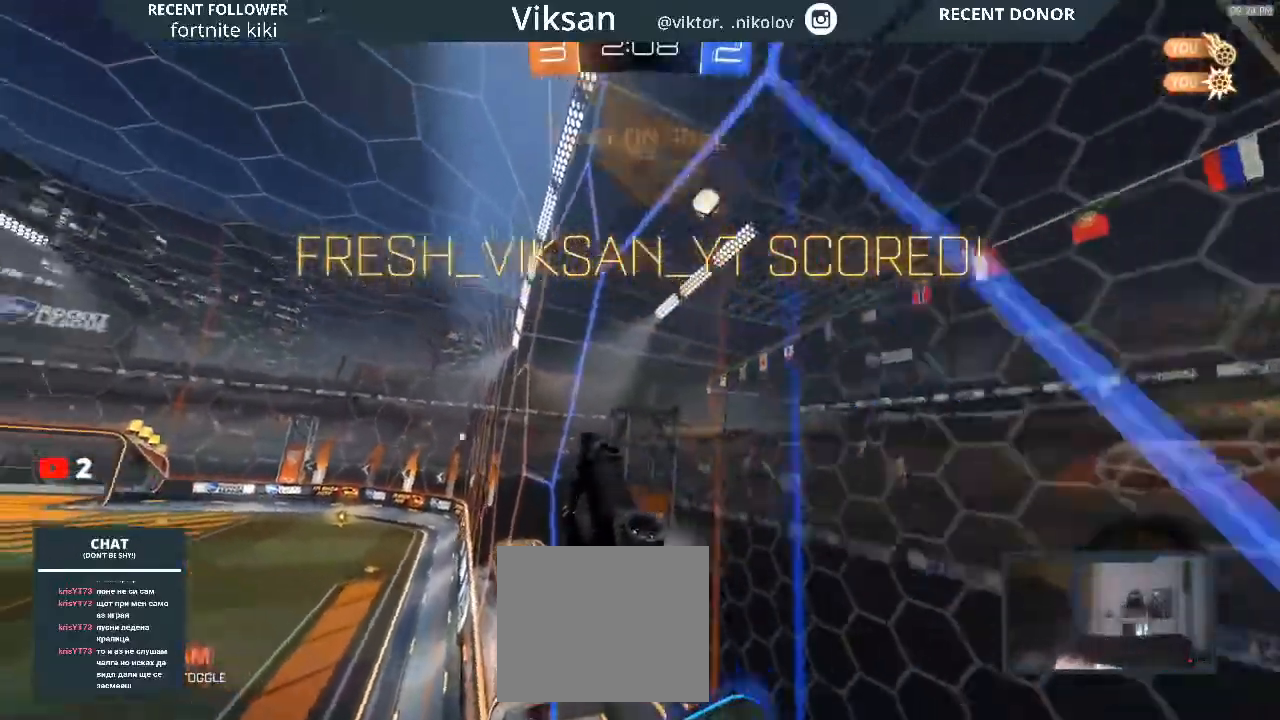
{"buttons": [], "left_stick": "center", "right_stick": "center", "events": []}
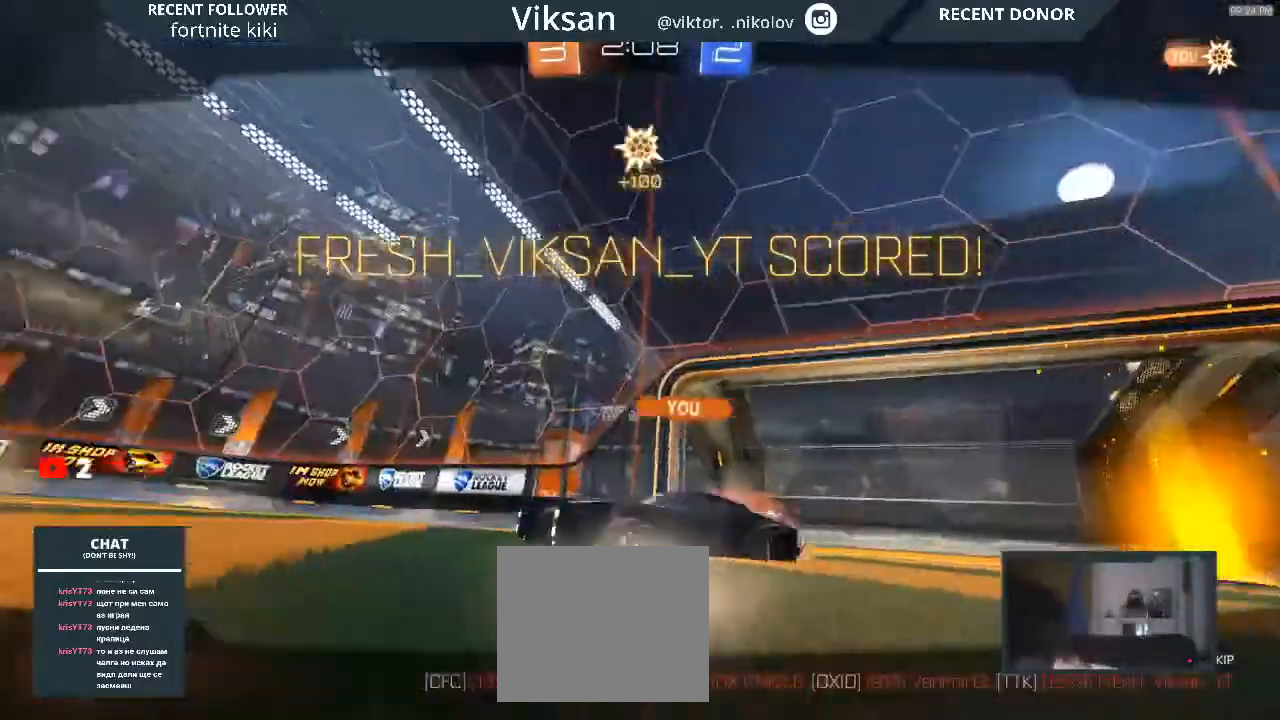
{"buttons": [], "left_stick": "center", "right_stick": "center", "events": []}
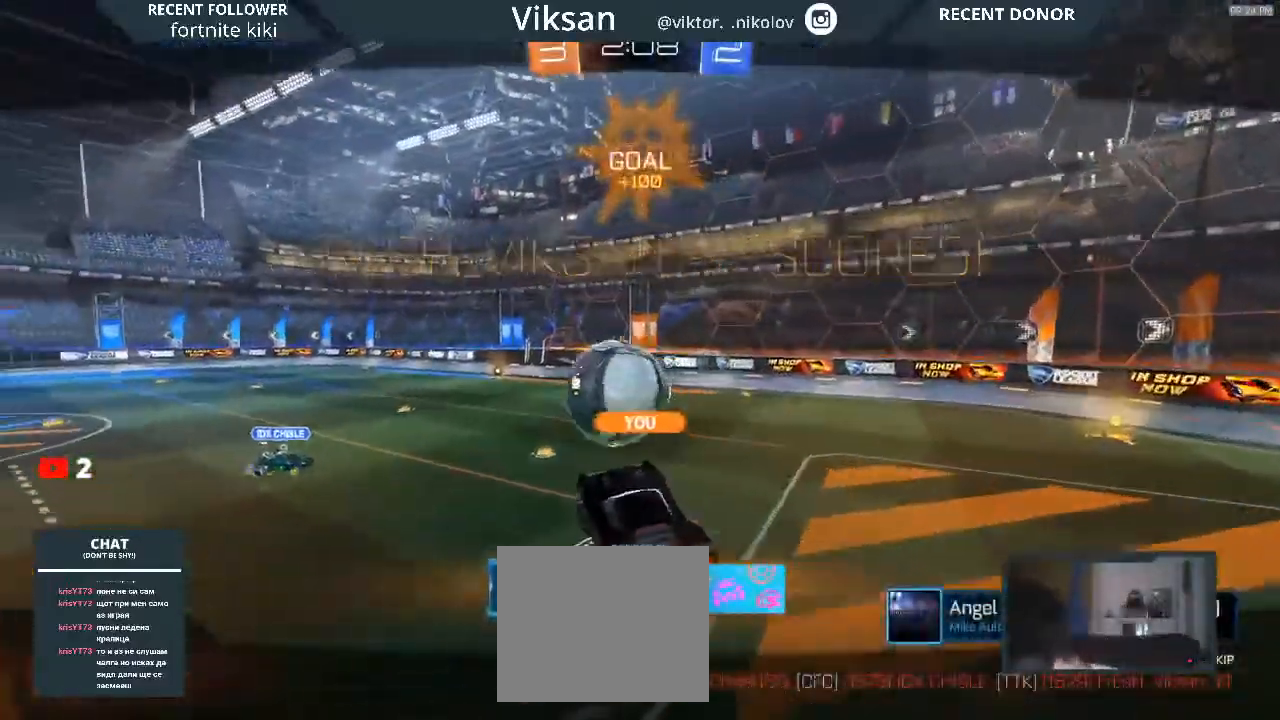
{"buttons": [], "left_stick": "center", "right_stick": "center", "events": []}
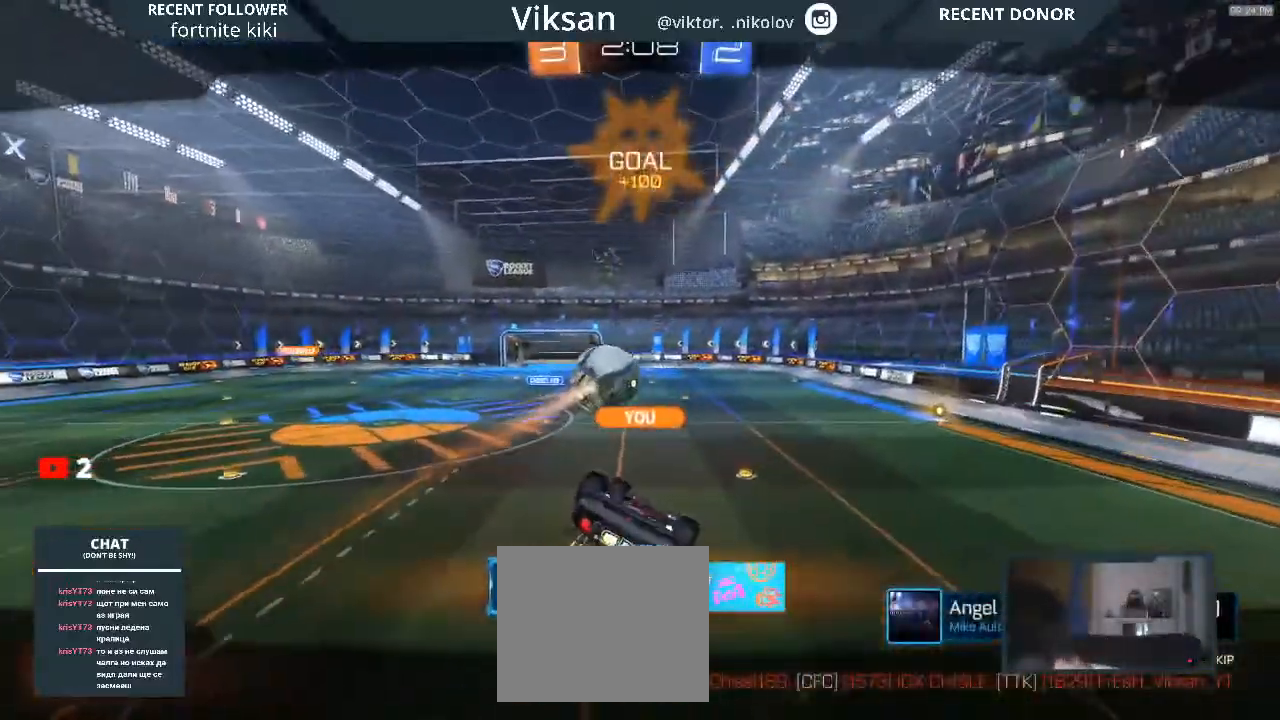
{"buttons": [], "left_stick": "center", "right_stick": "center", "events": []}
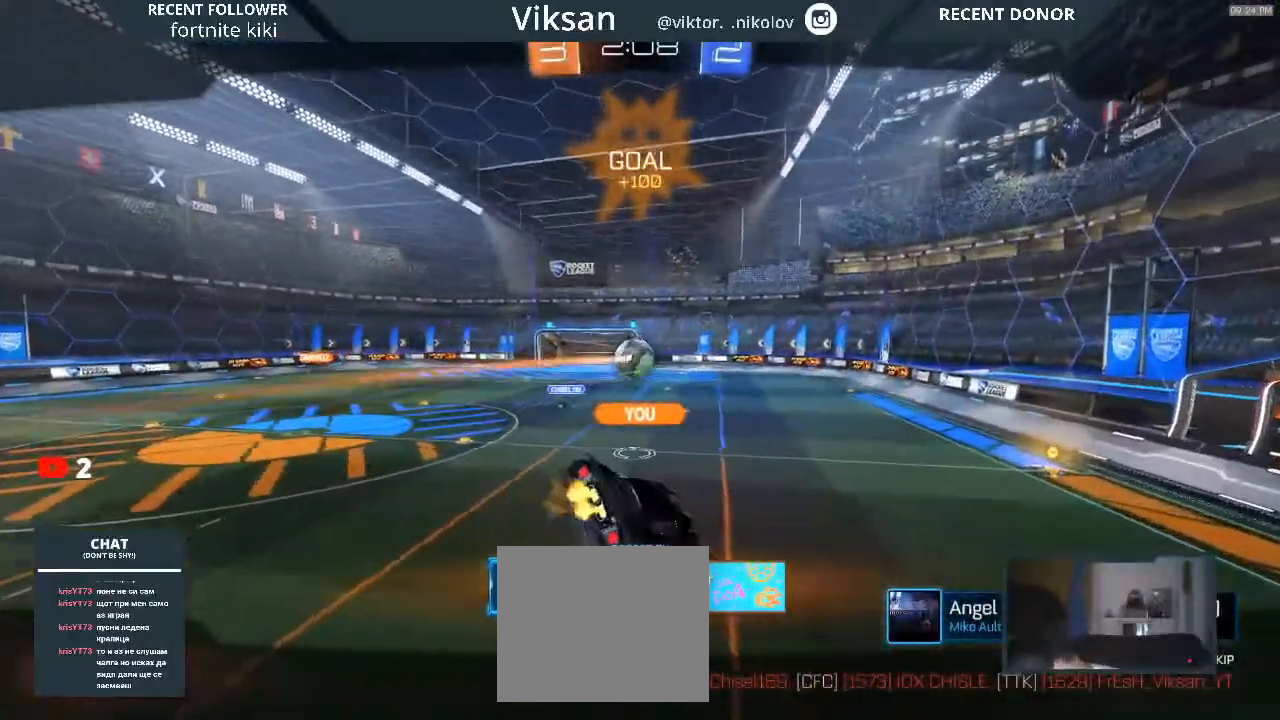
{"buttons": [], "left_stick": "center", "right_stick": "center", "events": []}
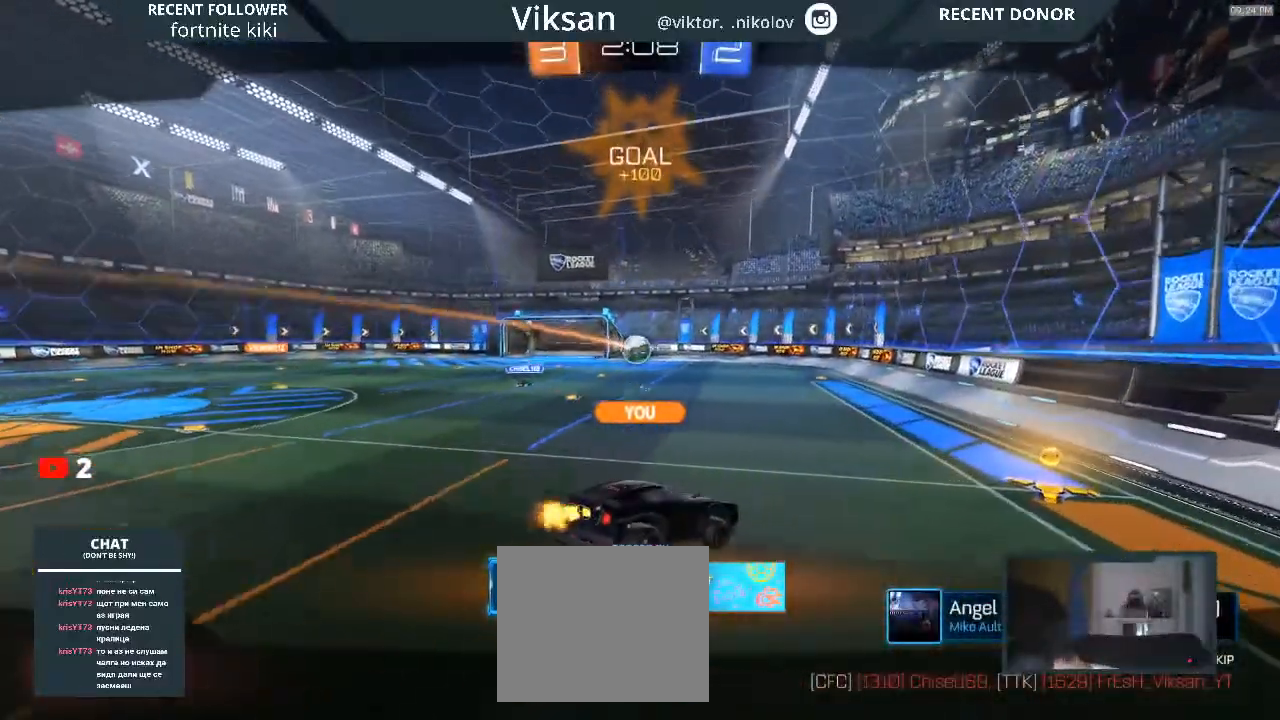
{"buttons": [], "left_stick": "center", "right_stick": "center", "events": []}
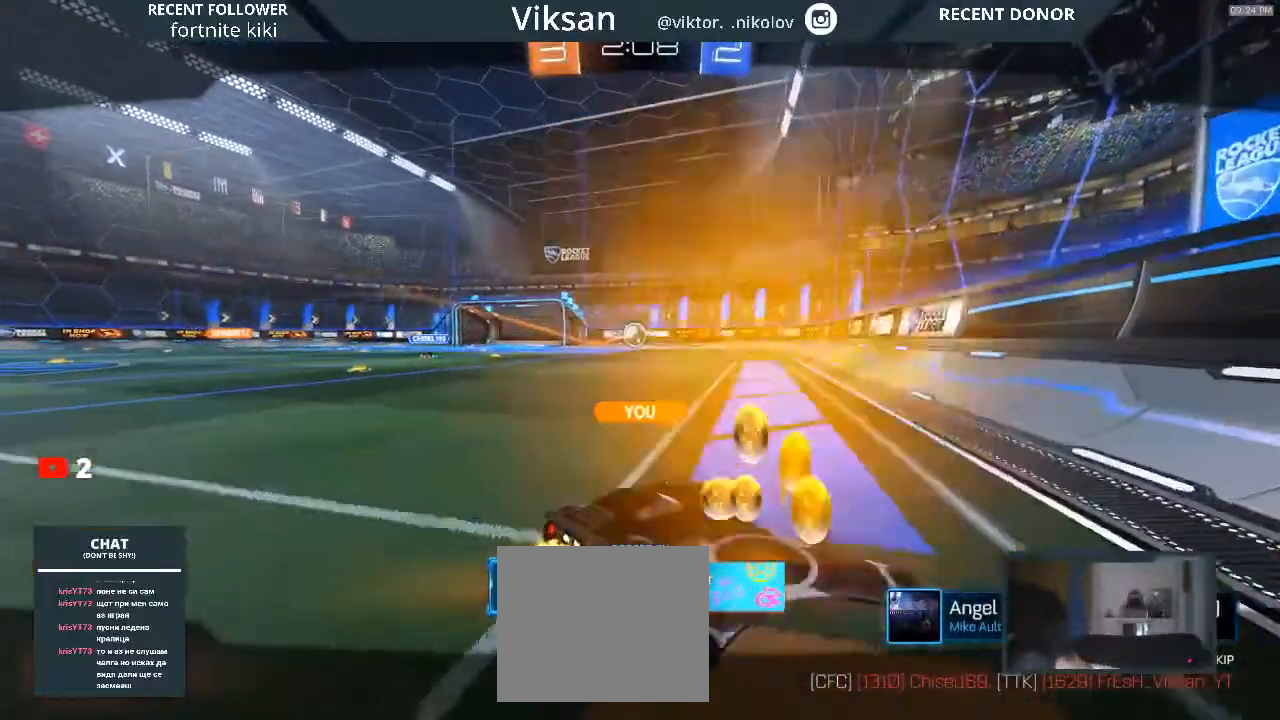
{"buttons": [], "left_stick": "center", "right_stick": "center", "events": []}